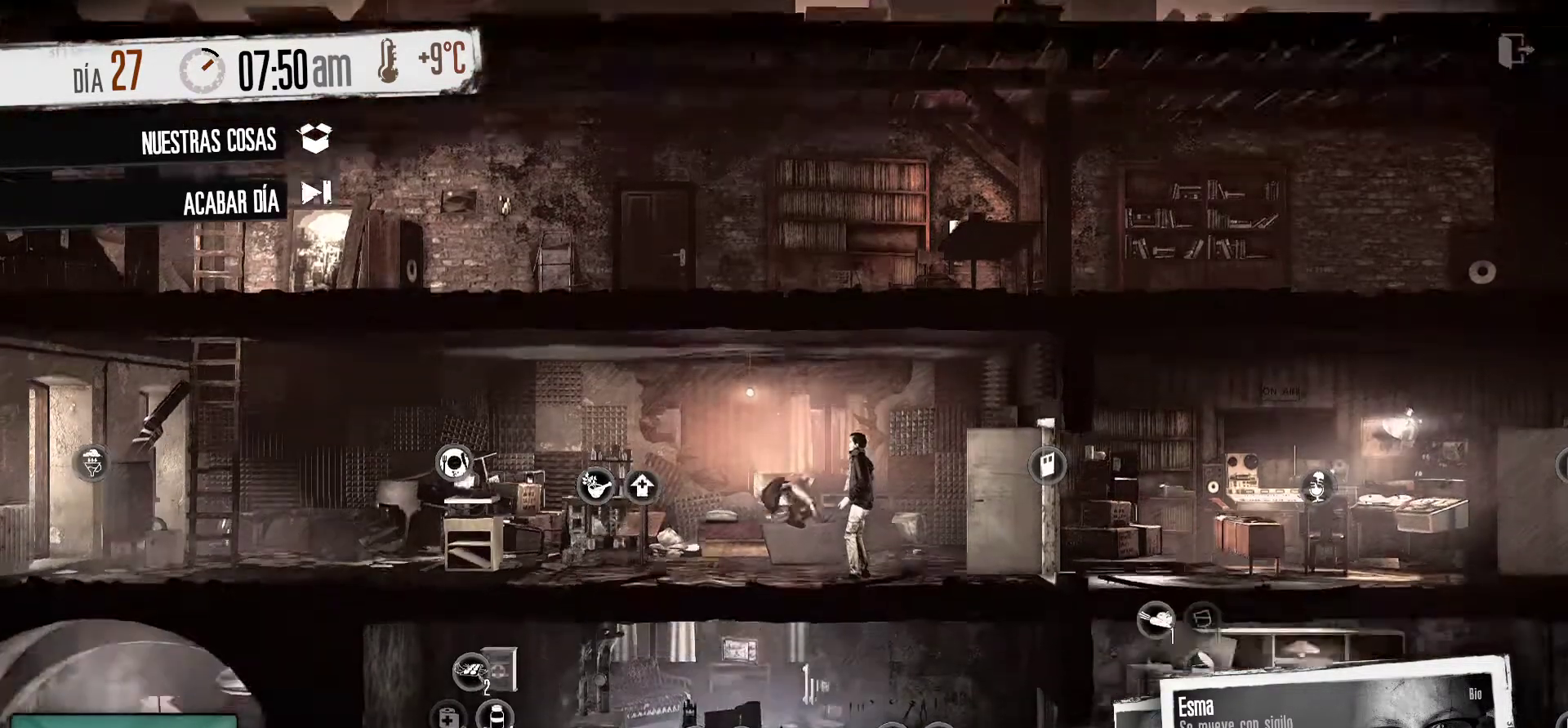
Gameplay with keyboard and mouse; each line is a JSON object with the keys and mouse buttons held at the frame after it. "events" lists presses ("down") and releases ("up") of "1", "2", "3", "4", "5", "a", "alt", "c", "caps_lock", "ctrl", "d", "e", "f", "g", "q", "r", "s", "shift", "space", "t", "tab", "v", "w", "x", "z", "mouse_left", "mouse_wheel" and "mouse_right" between this image and that frame as [ms after this image, input, new state], when the widget could be followed in between. "mouse_left", "mouse_wheel", "mouse_right" = the "left", "wheel", "right" buttons of the "mouse" list. No other keys are recorded. "wheel" means that the mouse wheel is clicked or scrolled. "mouse_move" is the direction in which the mouse moves at that frame (one of eight, or "still"), when it could be read.
{"keys": [], "mouse": [], "mouse_move": "up-left", "events": []}
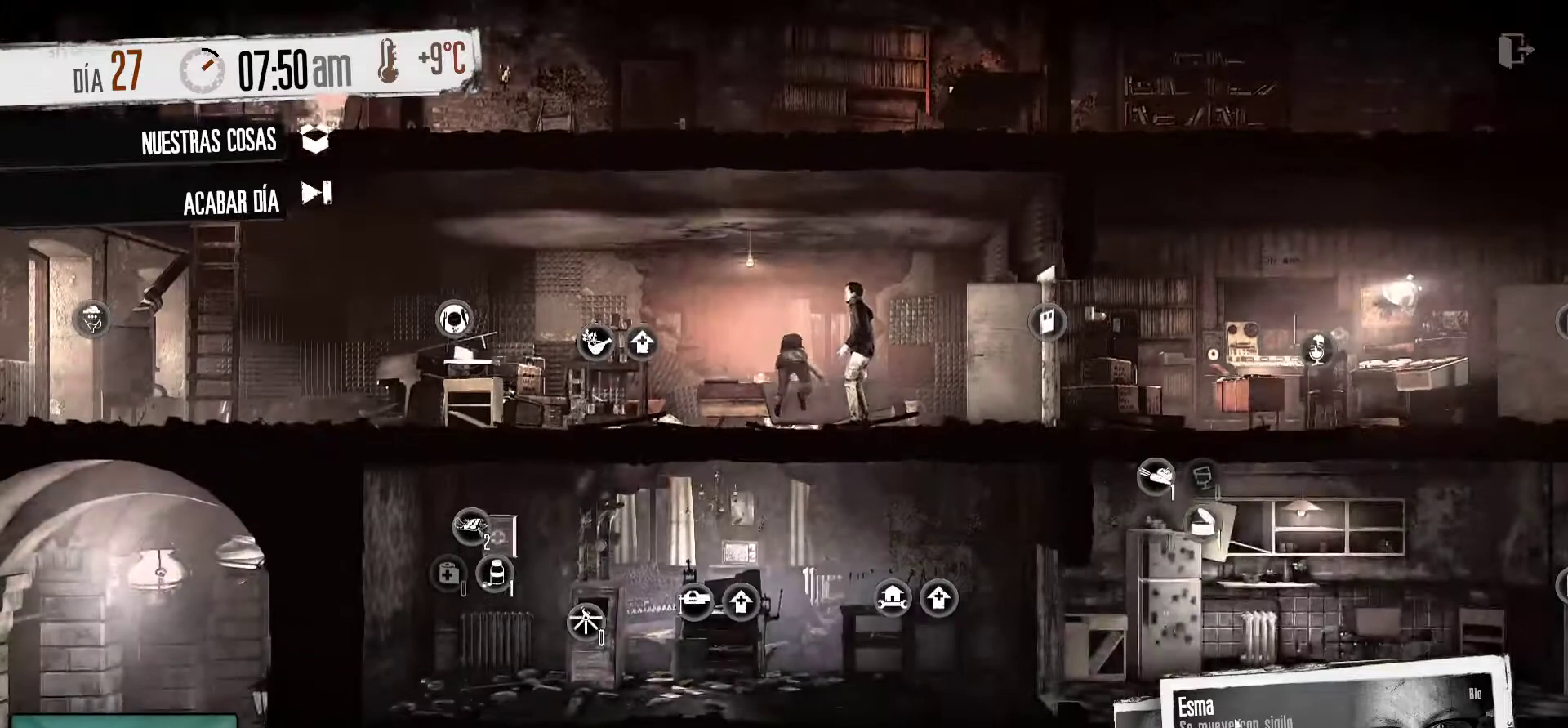
{"keys": [], "mouse": [], "mouse_move": "up-right", "events": []}
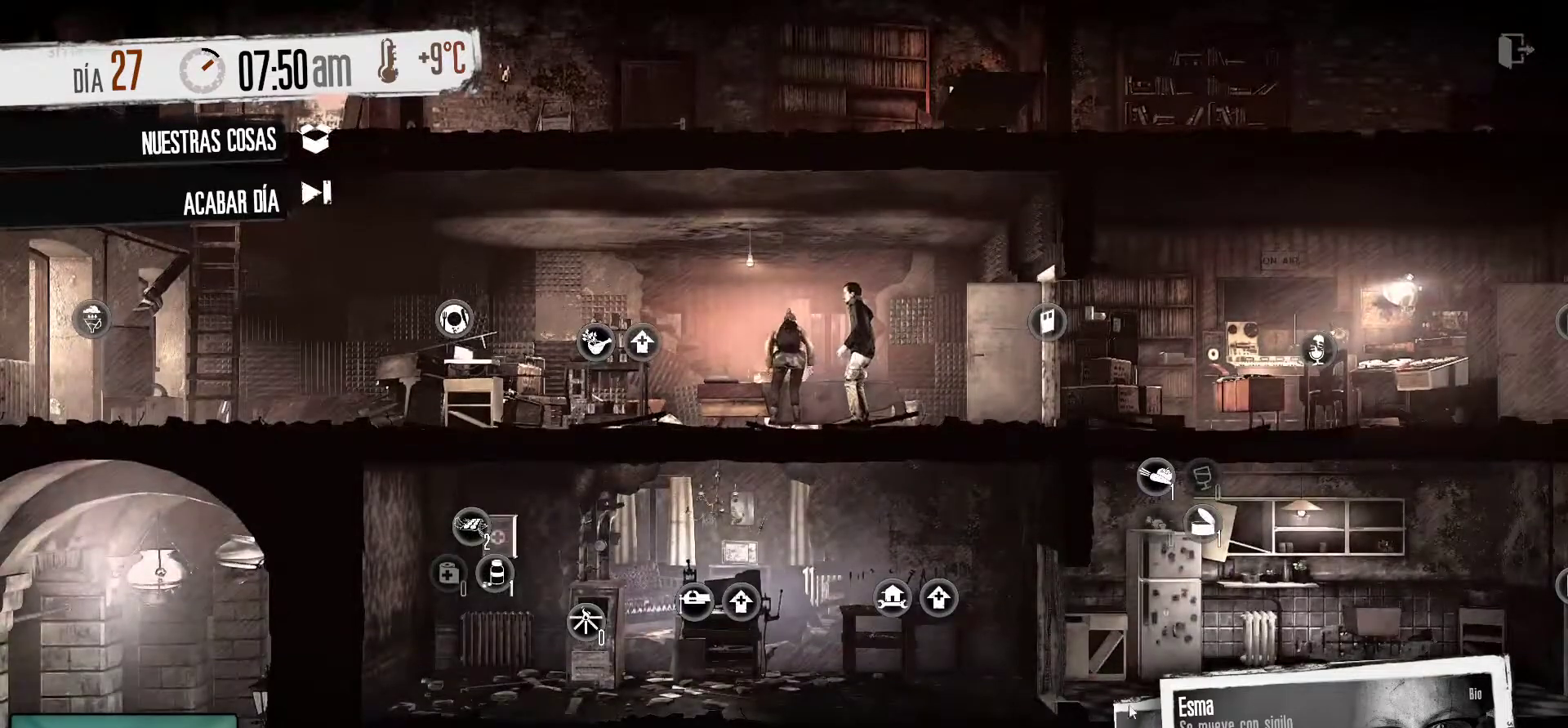
{"keys": [], "mouse": [], "mouse_move": "down", "events": []}
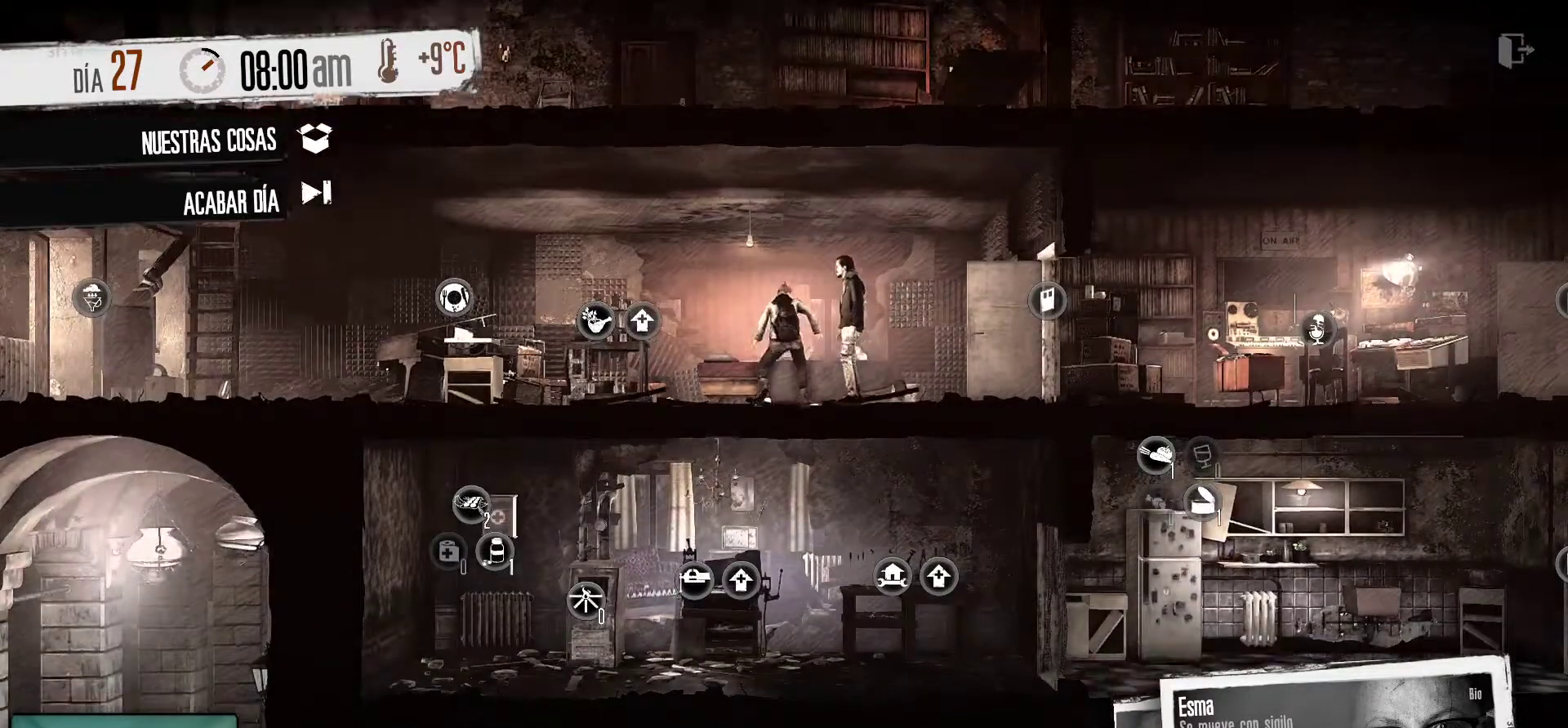
{"keys": [], "mouse": [], "mouse_move": "up", "events": []}
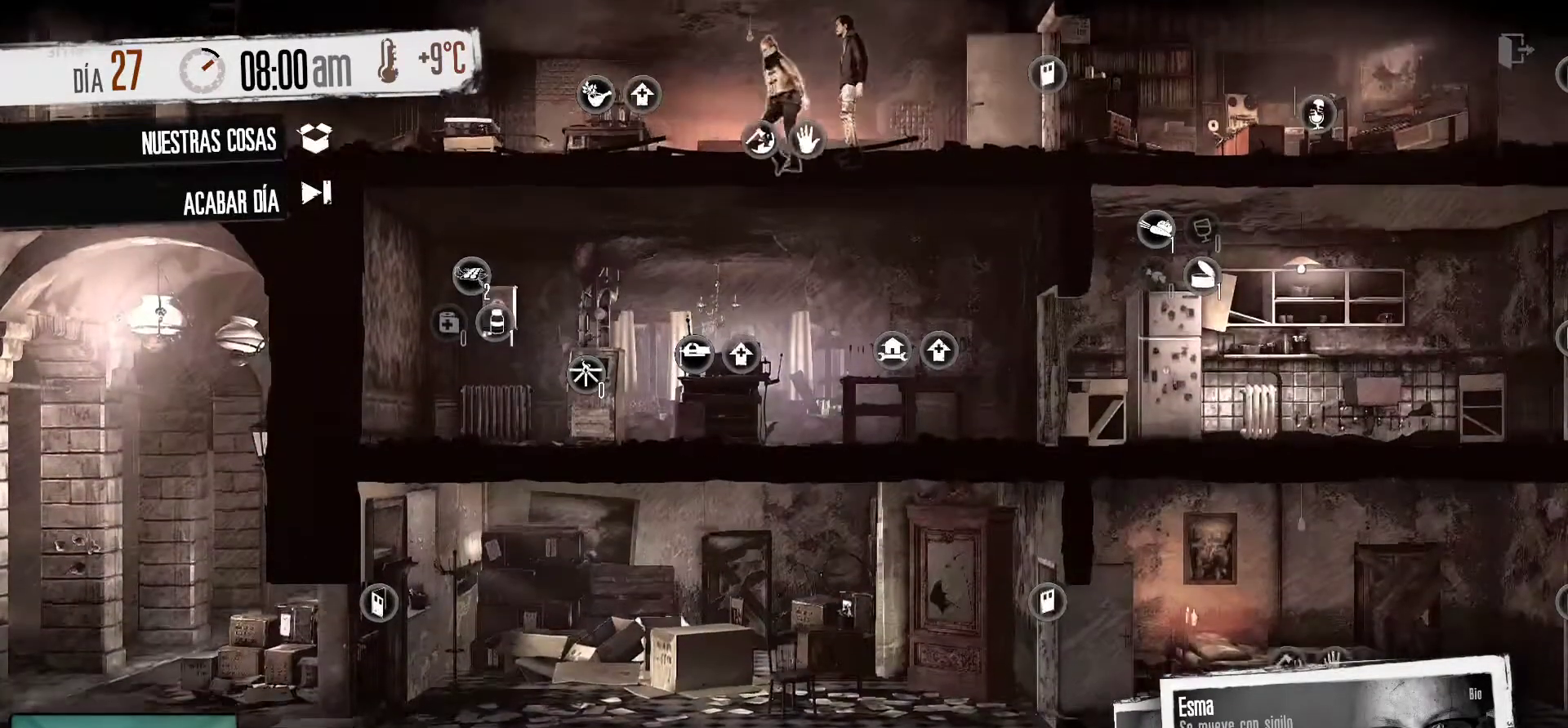
{"keys": [], "mouse": [], "mouse_move": "down", "events": []}
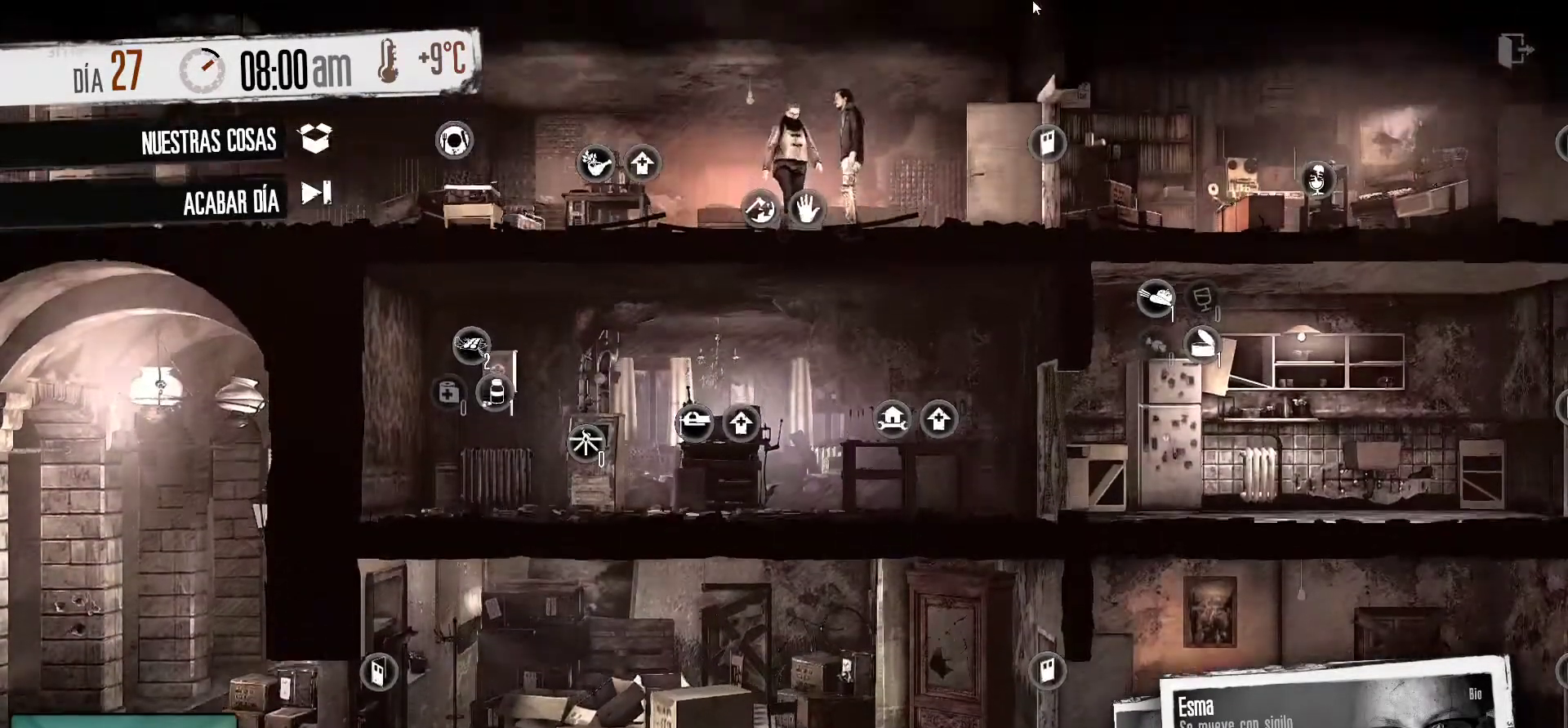
{"keys": [], "mouse": [], "mouse_move": "down", "events": []}
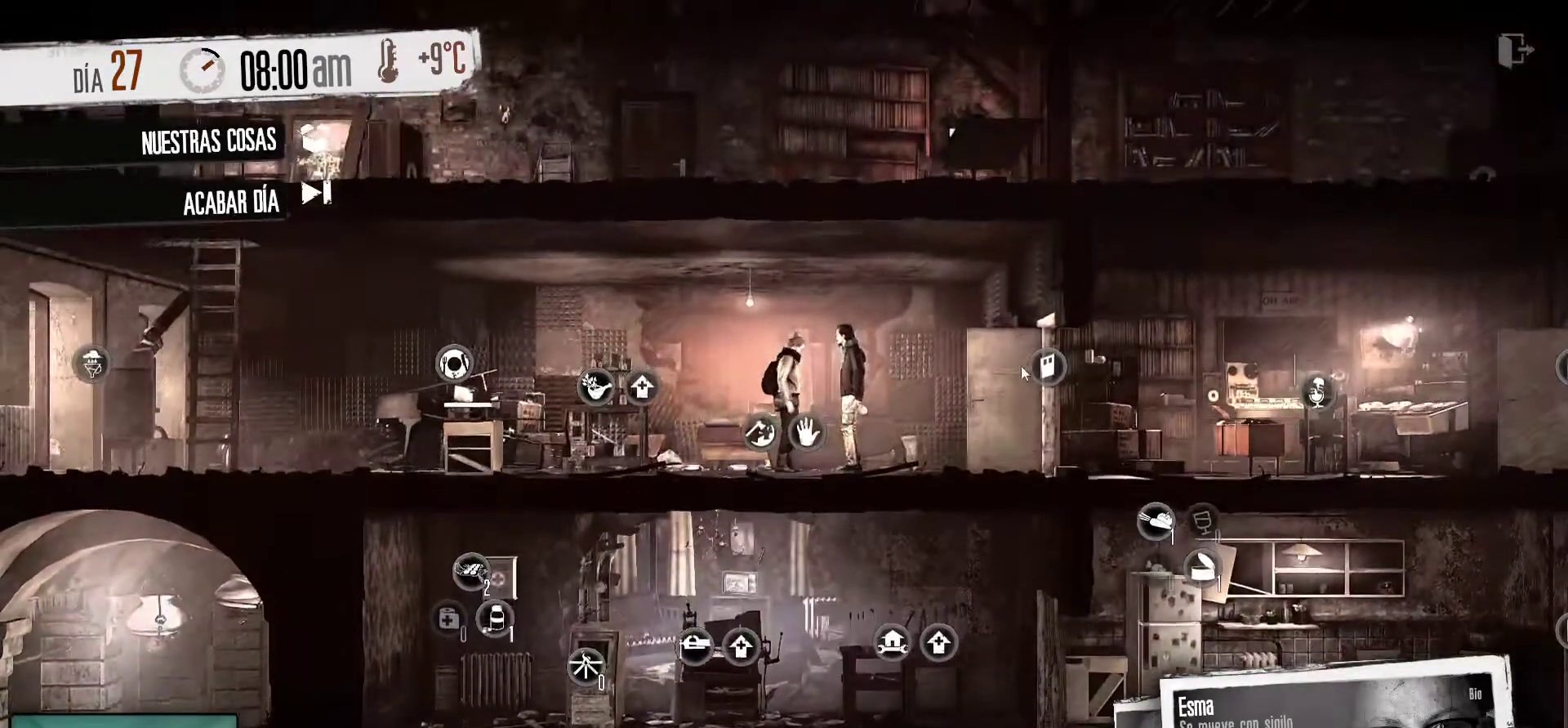
{"keys": [], "mouse": [], "mouse_move": "still", "events": []}
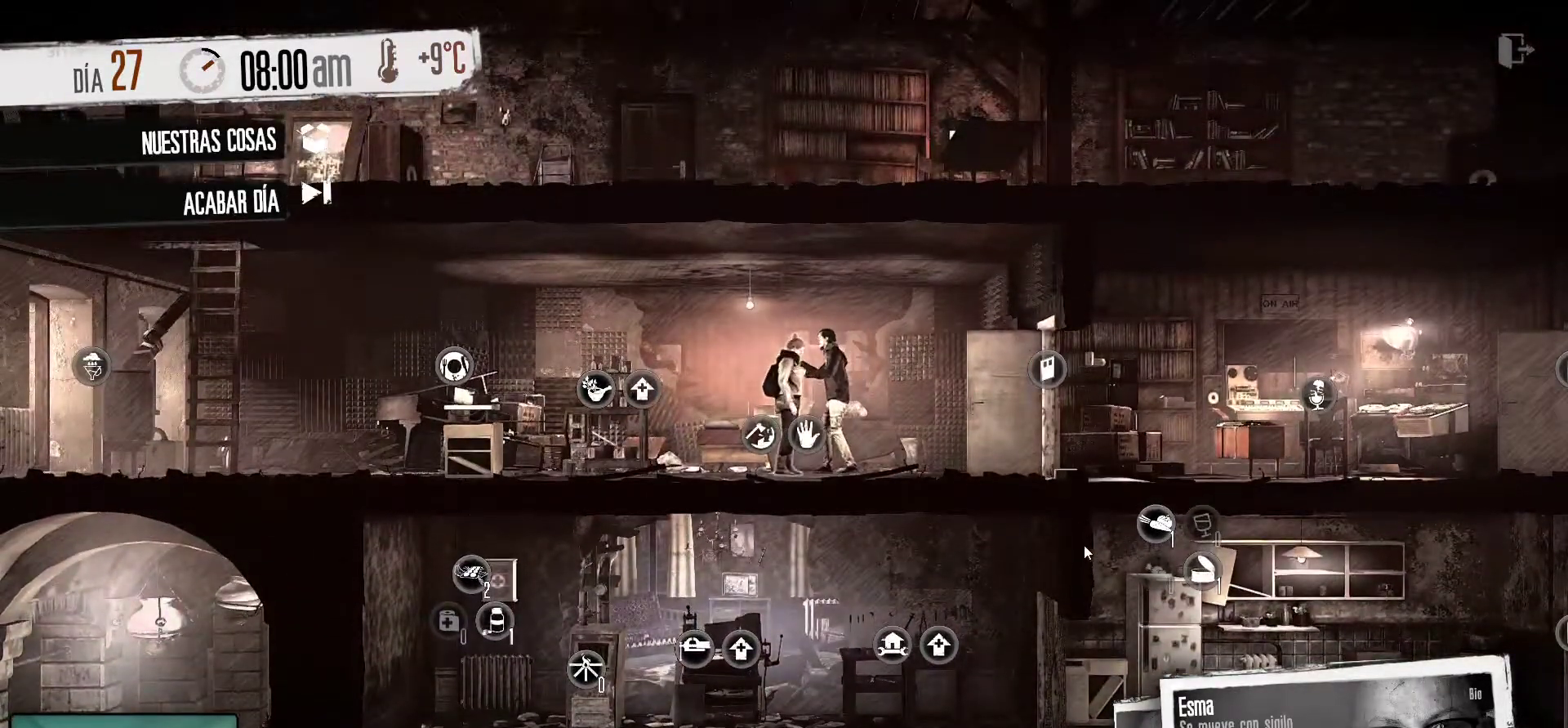
{"keys": [], "mouse": [], "mouse_move": "up-left", "events": []}
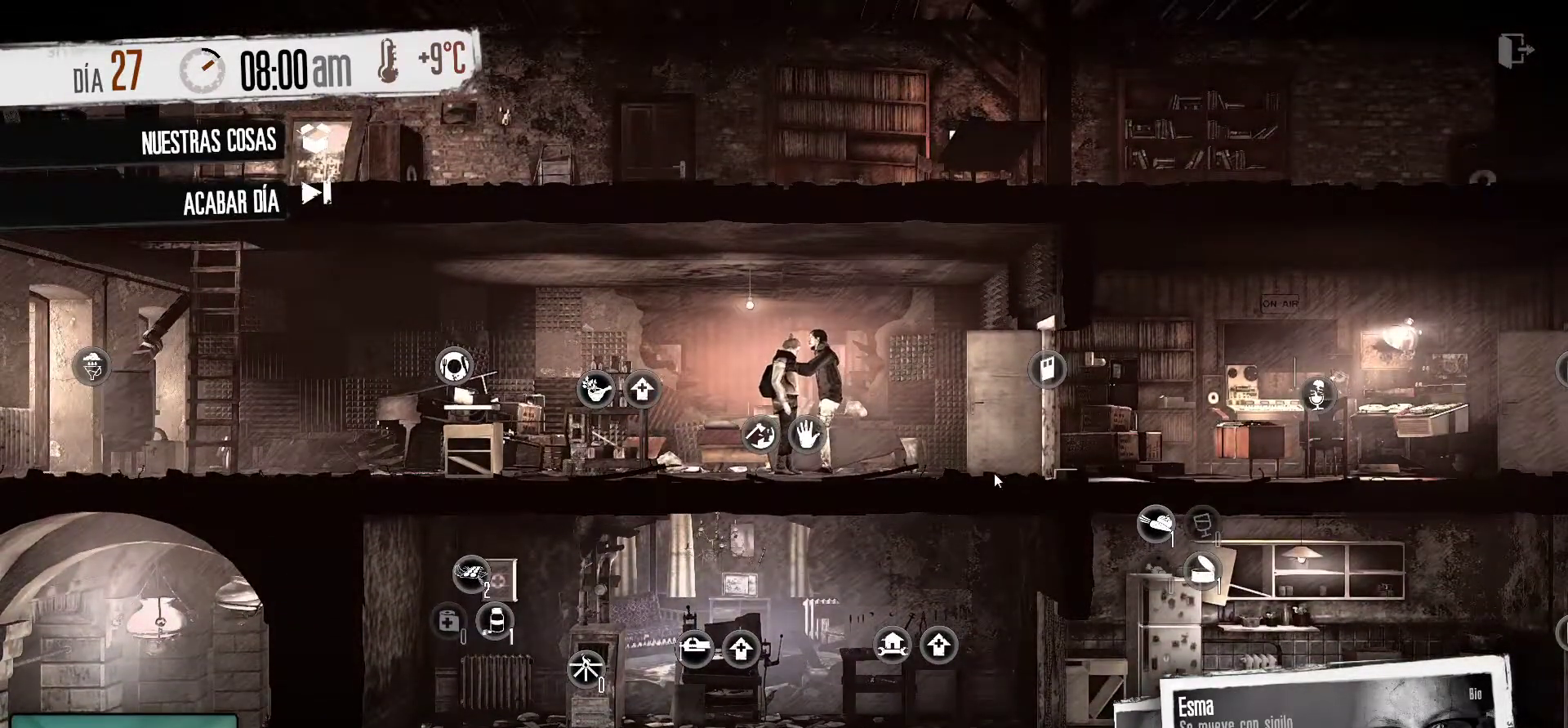
{"keys": [], "mouse": [], "mouse_move": "still", "events": []}
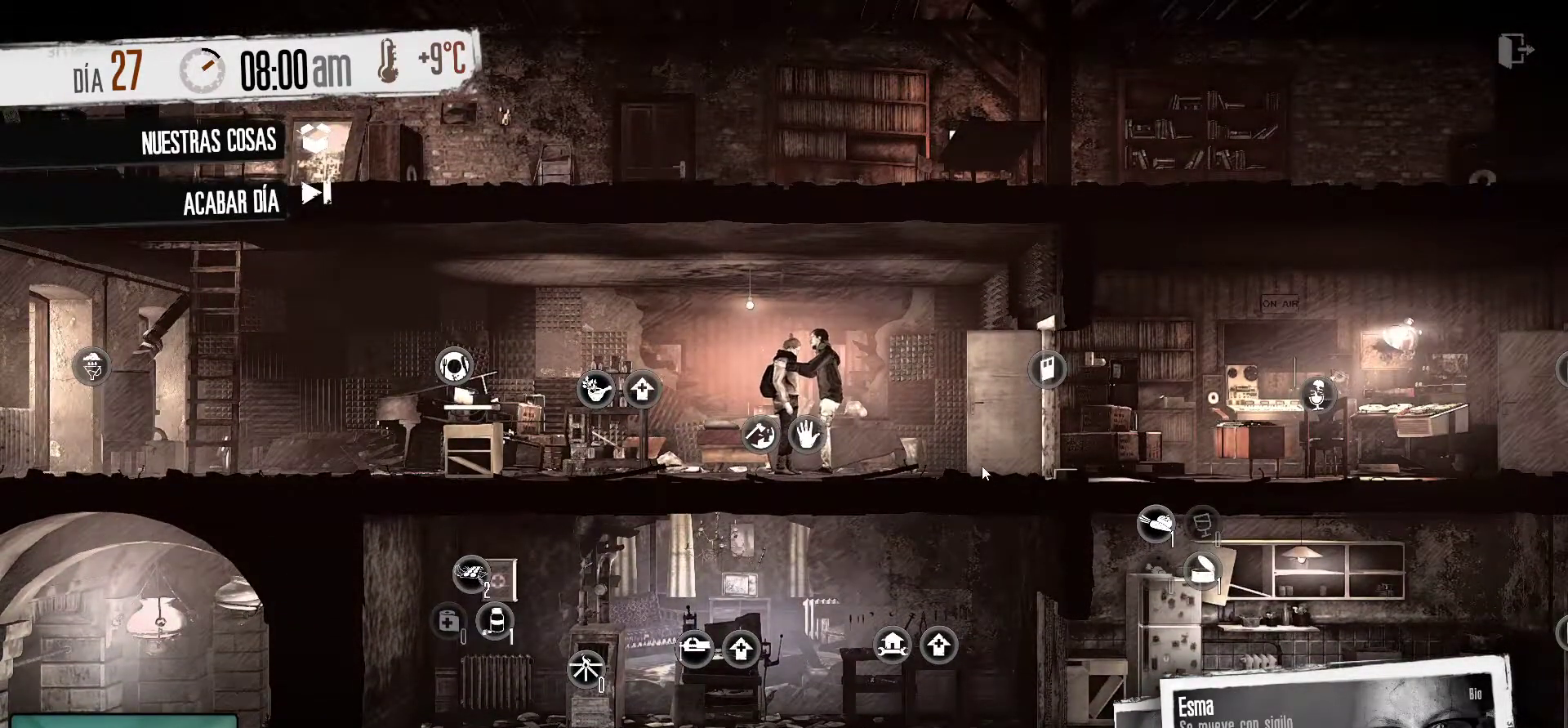
{"keys": [], "mouse": [], "mouse_move": "up-left", "events": []}
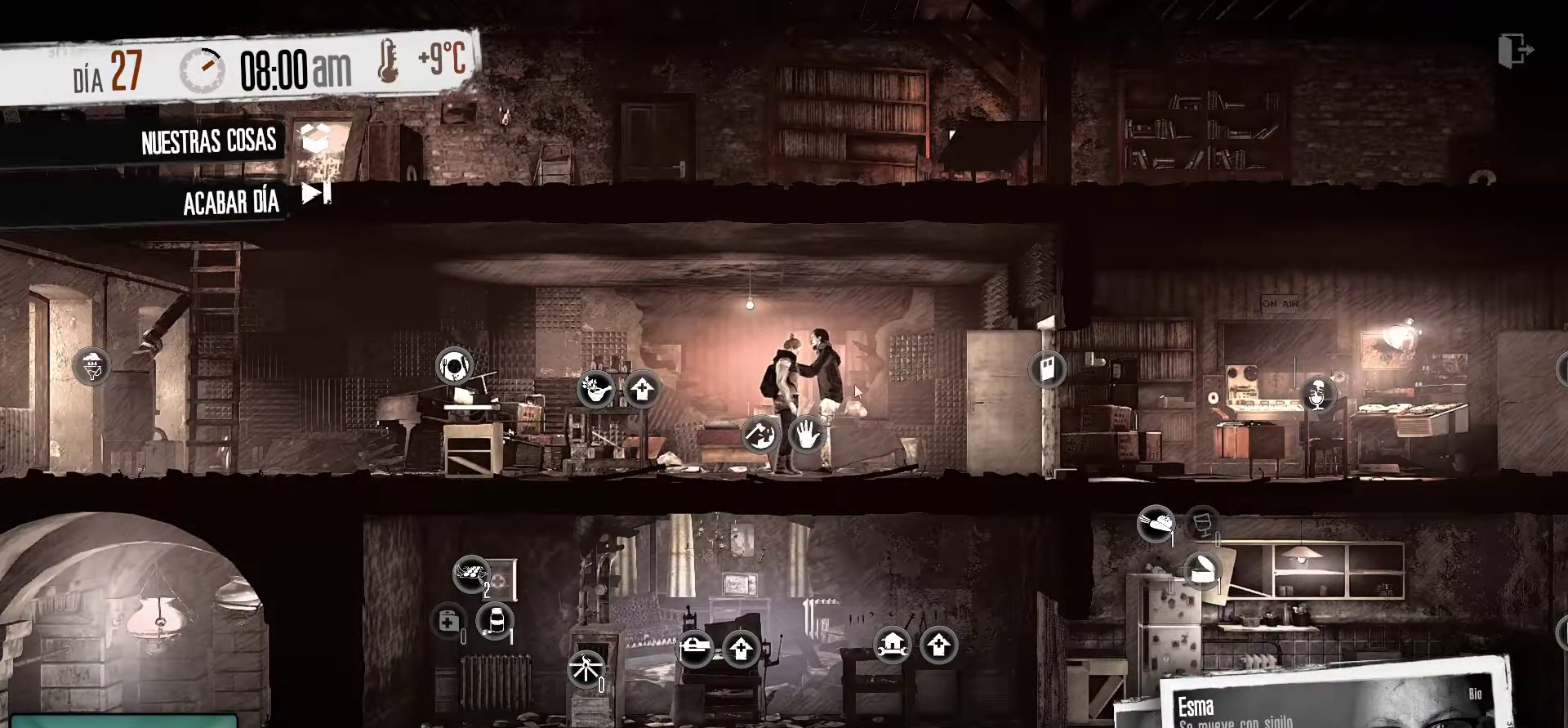
{"keys": [], "mouse": [], "events": []}
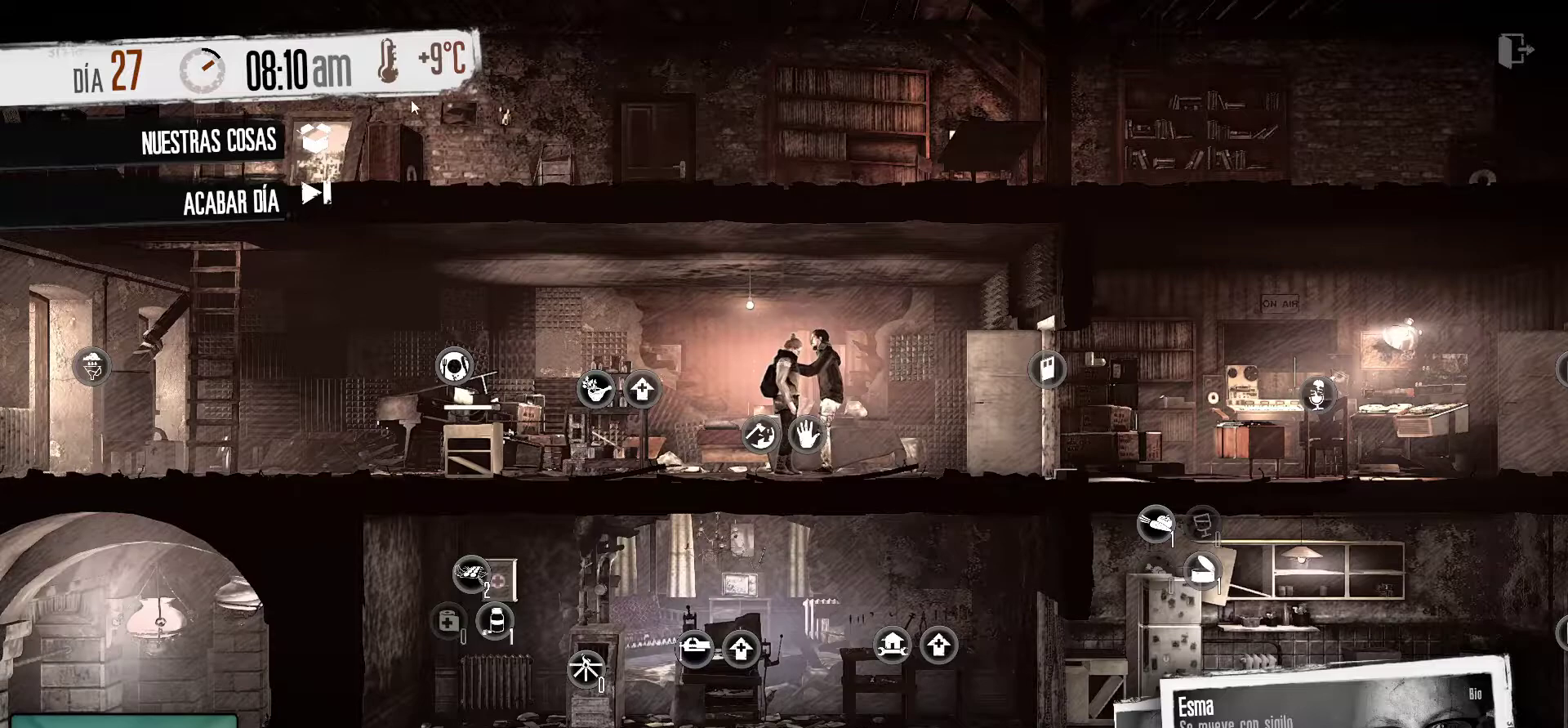
{"keys": [], "mouse": [], "mouse_move": "down-left", "events": []}
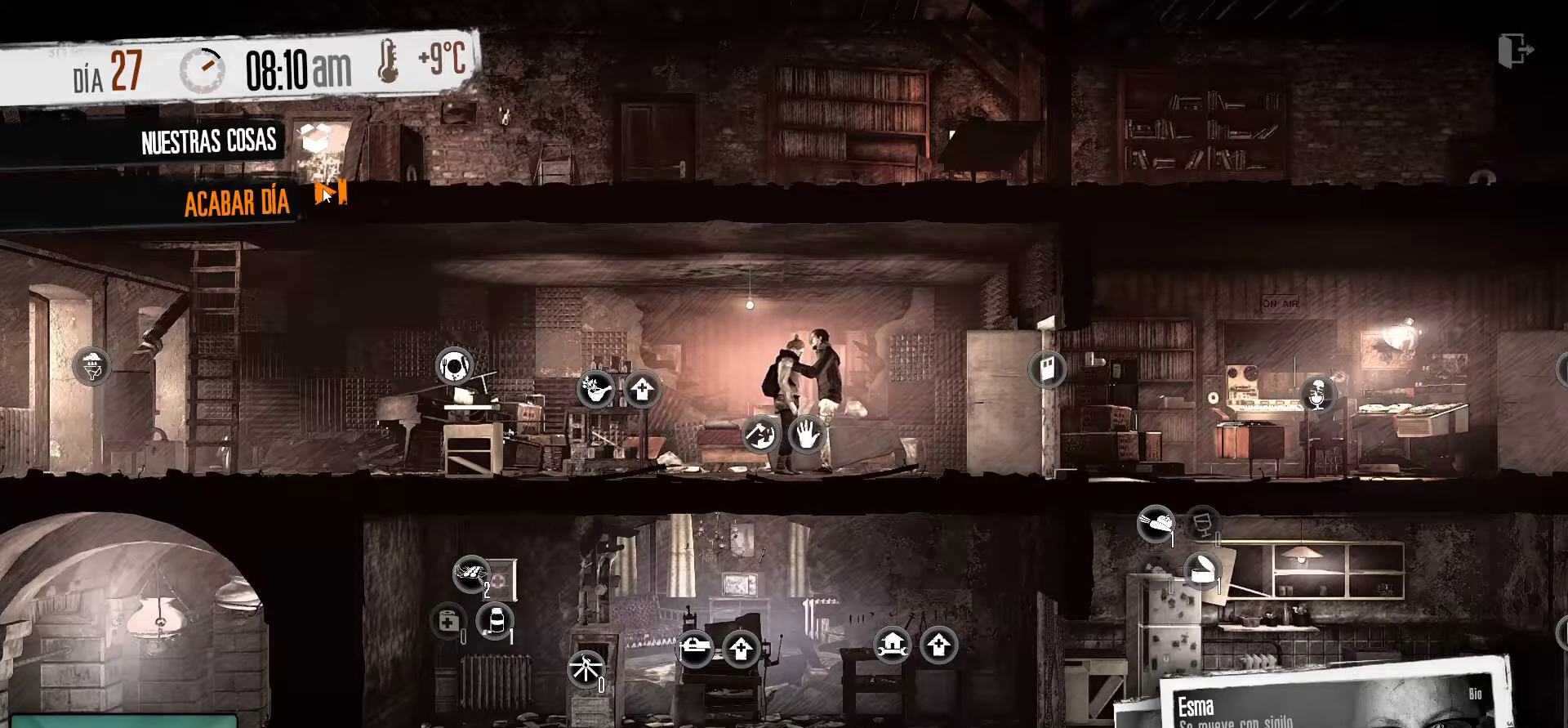
{"keys": [], "mouse": [], "mouse_move": "still", "events": [[250, "mouse_left", "down"], [400, "mouse_left", "up"]]}
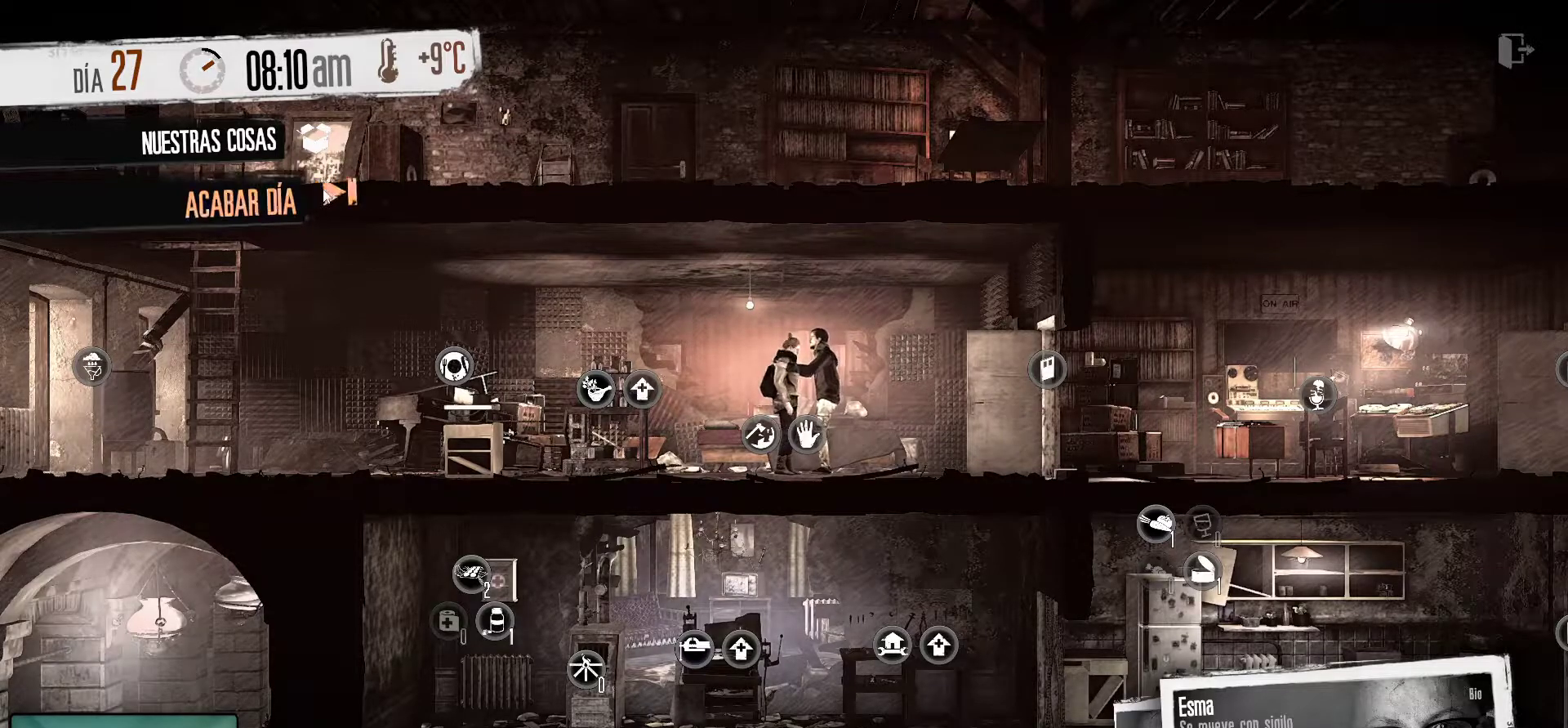
{"keys": [], "mouse": [], "mouse_move": "down-right", "events": []}
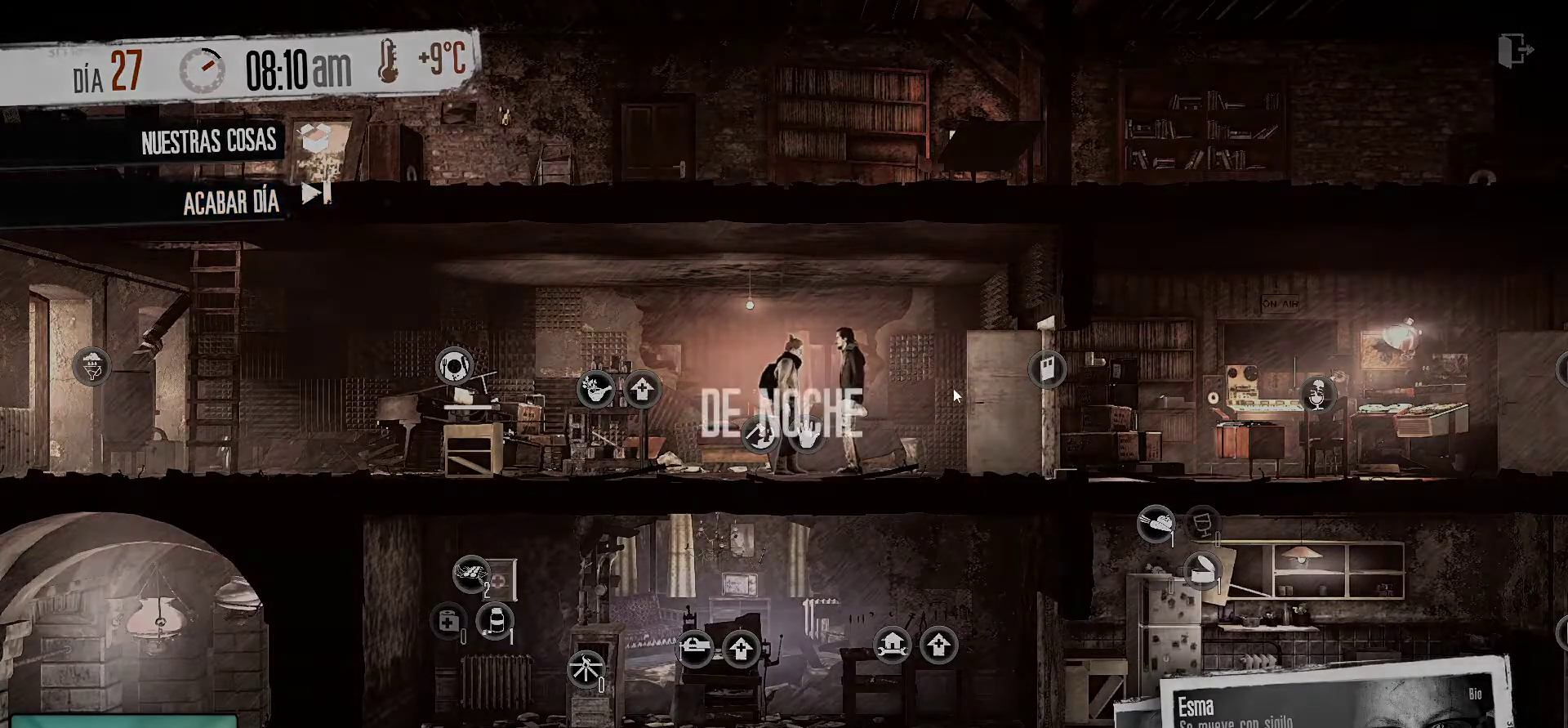
{"keys": [], "mouse": [], "mouse_move": "still", "events": []}
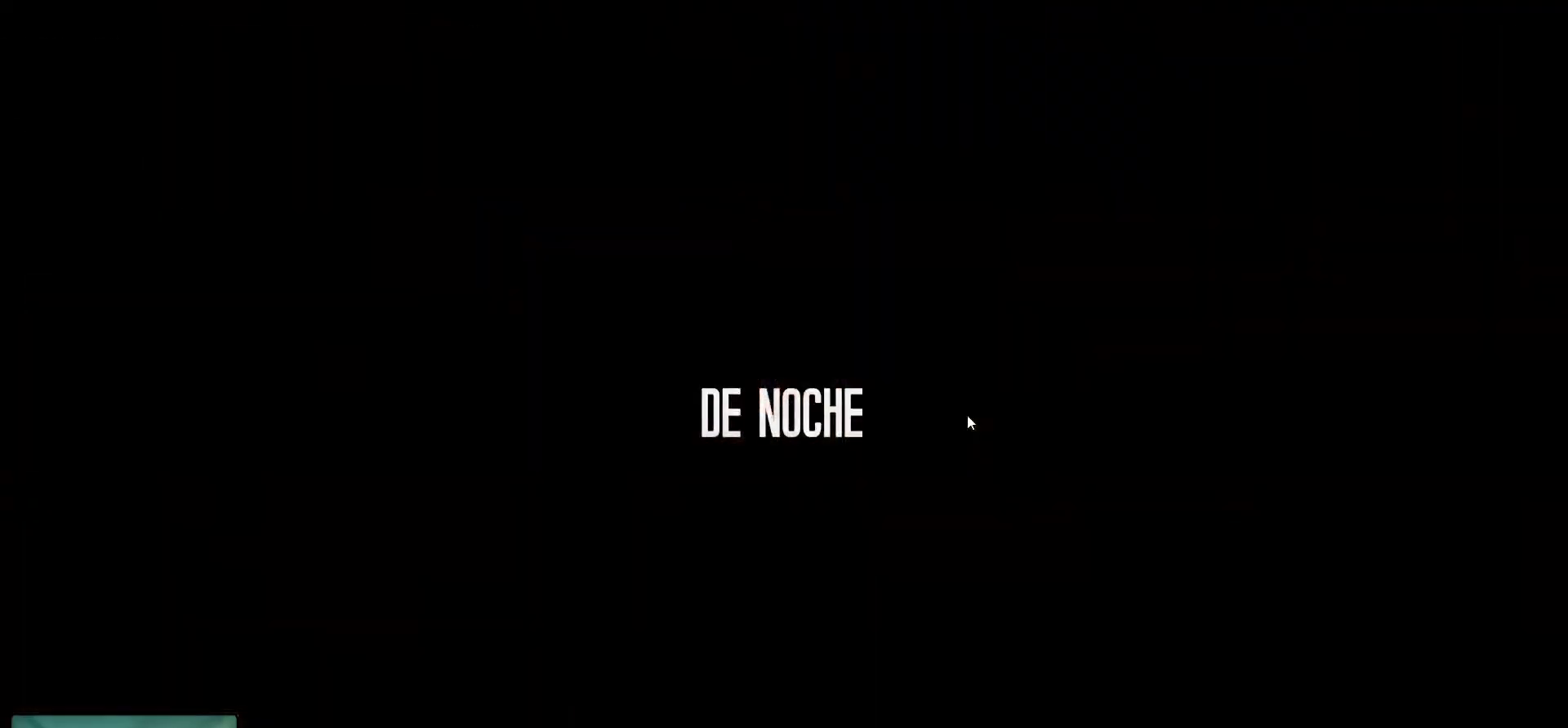
{"keys": [], "mouse": [], "mouse_move": "still", "events": []}
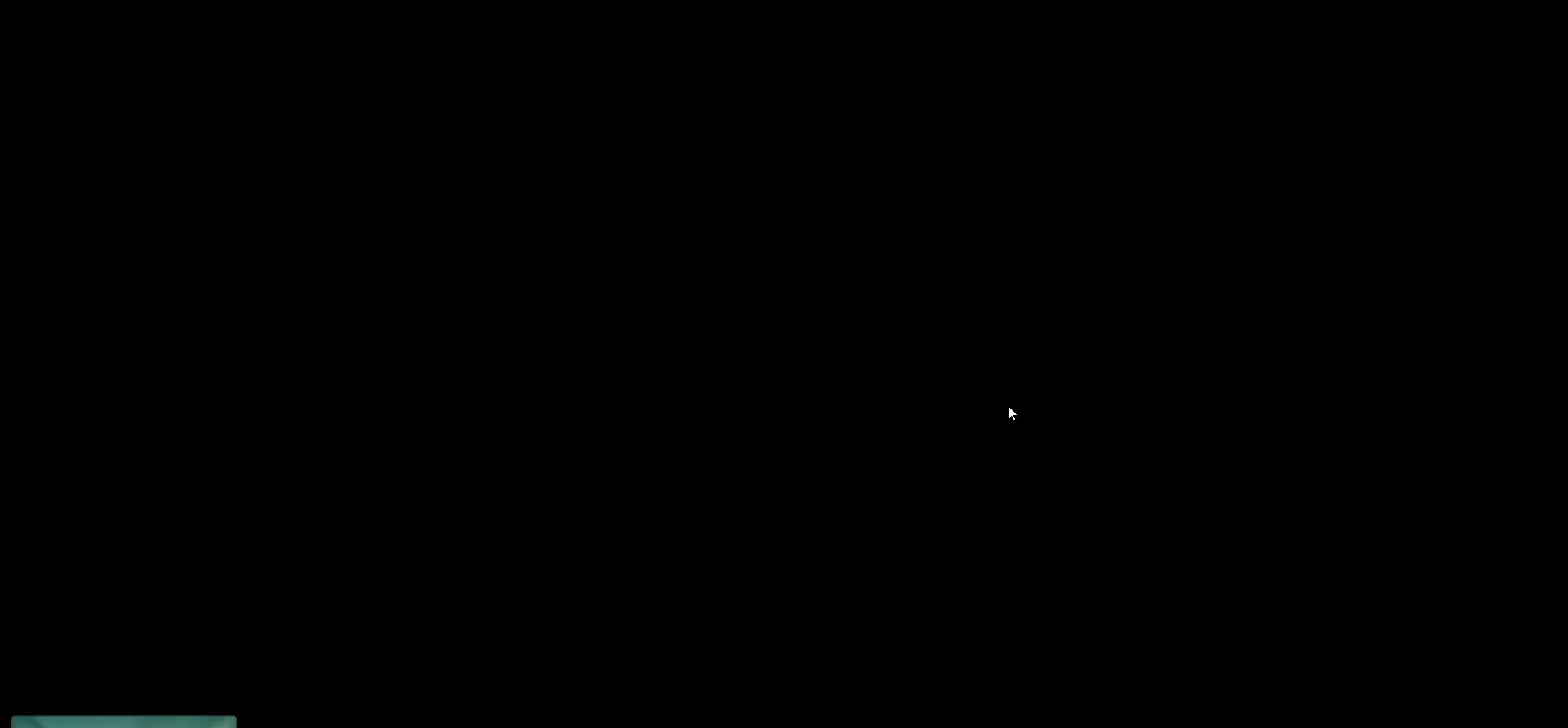
{"keys": [], "mouse": [], "mouse_move": "still", "events": []}
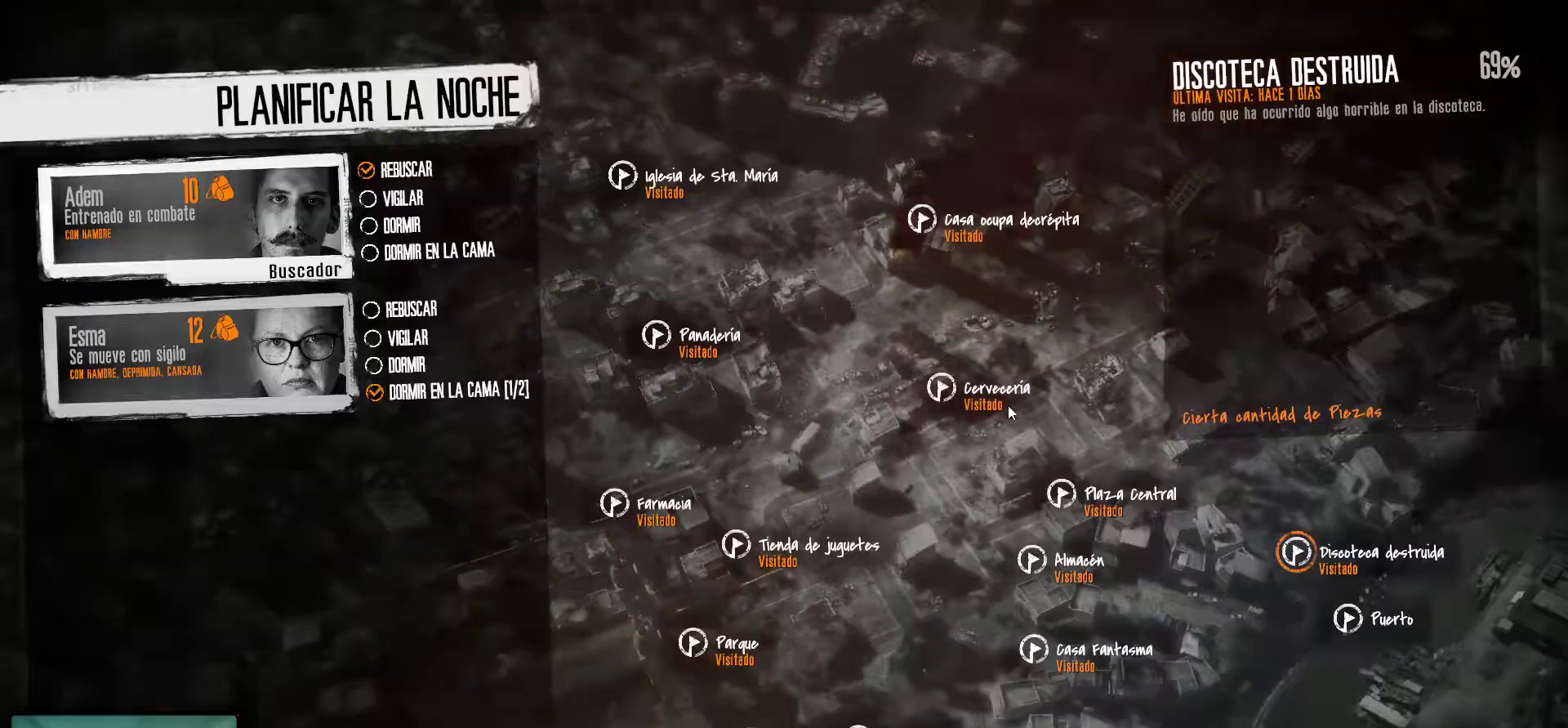
{"keys": [], "mouse": [], "mouse_move": "still", "events": []}
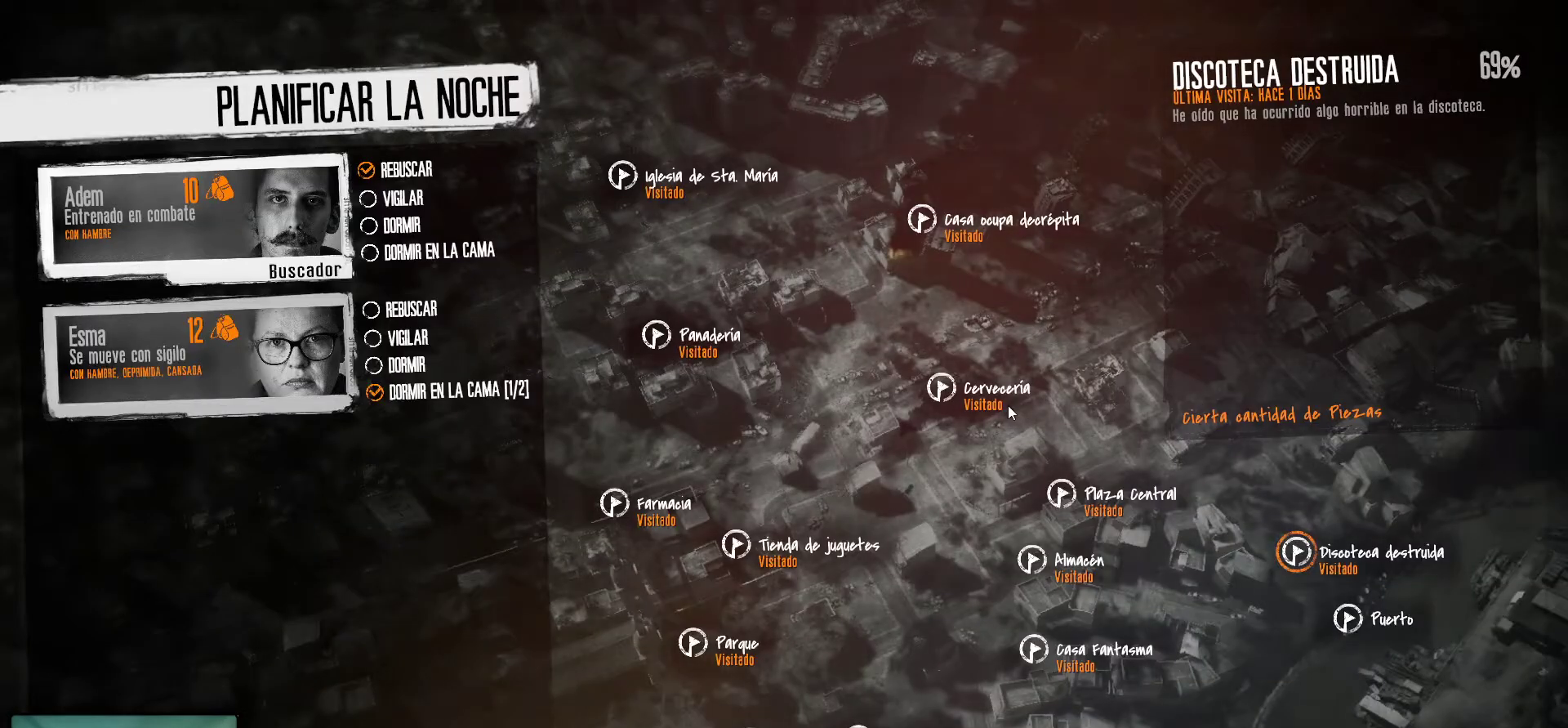
{"keys": [], "mouse": [], "mouse_move": "still", "events": []}
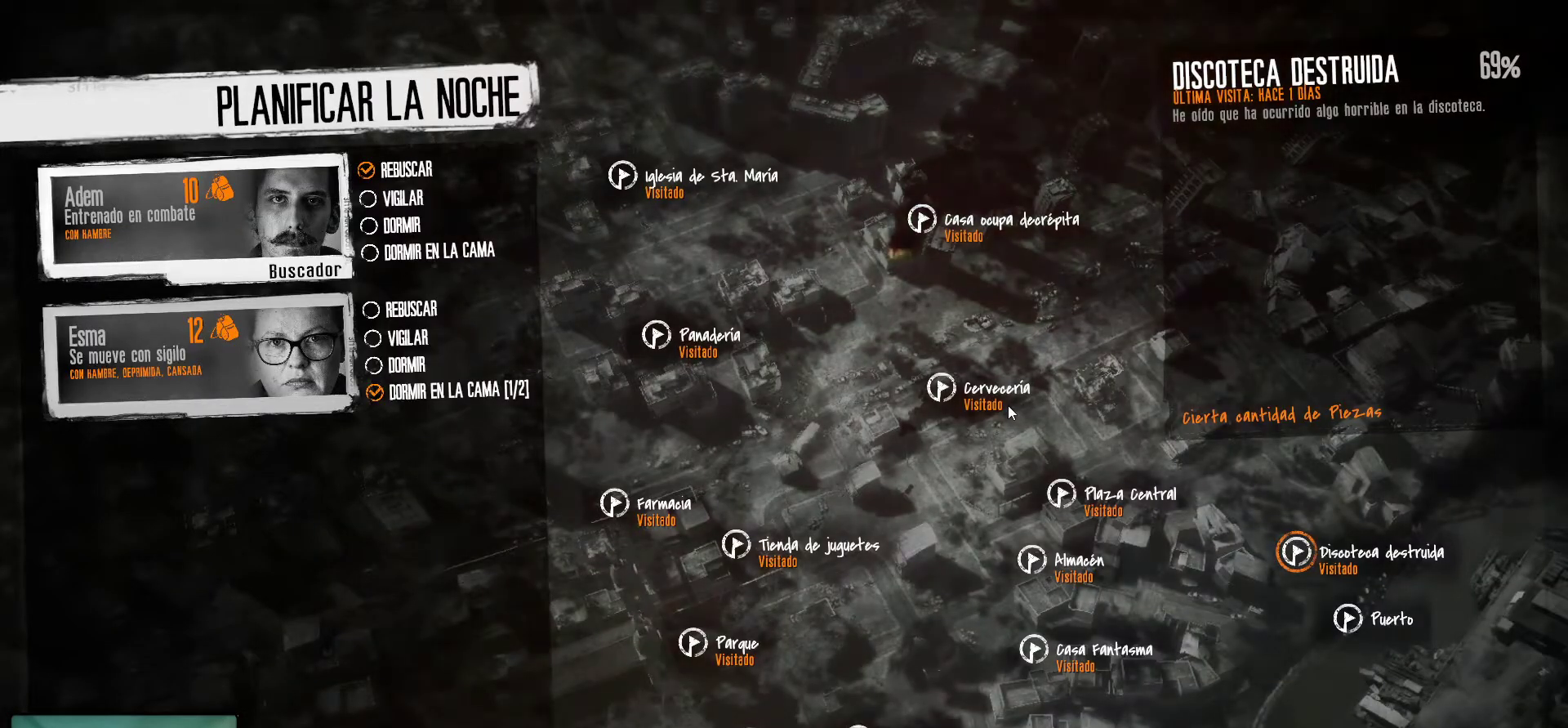
{"keys": [], "mouse": [], "mouse_move": "still", "events": []}
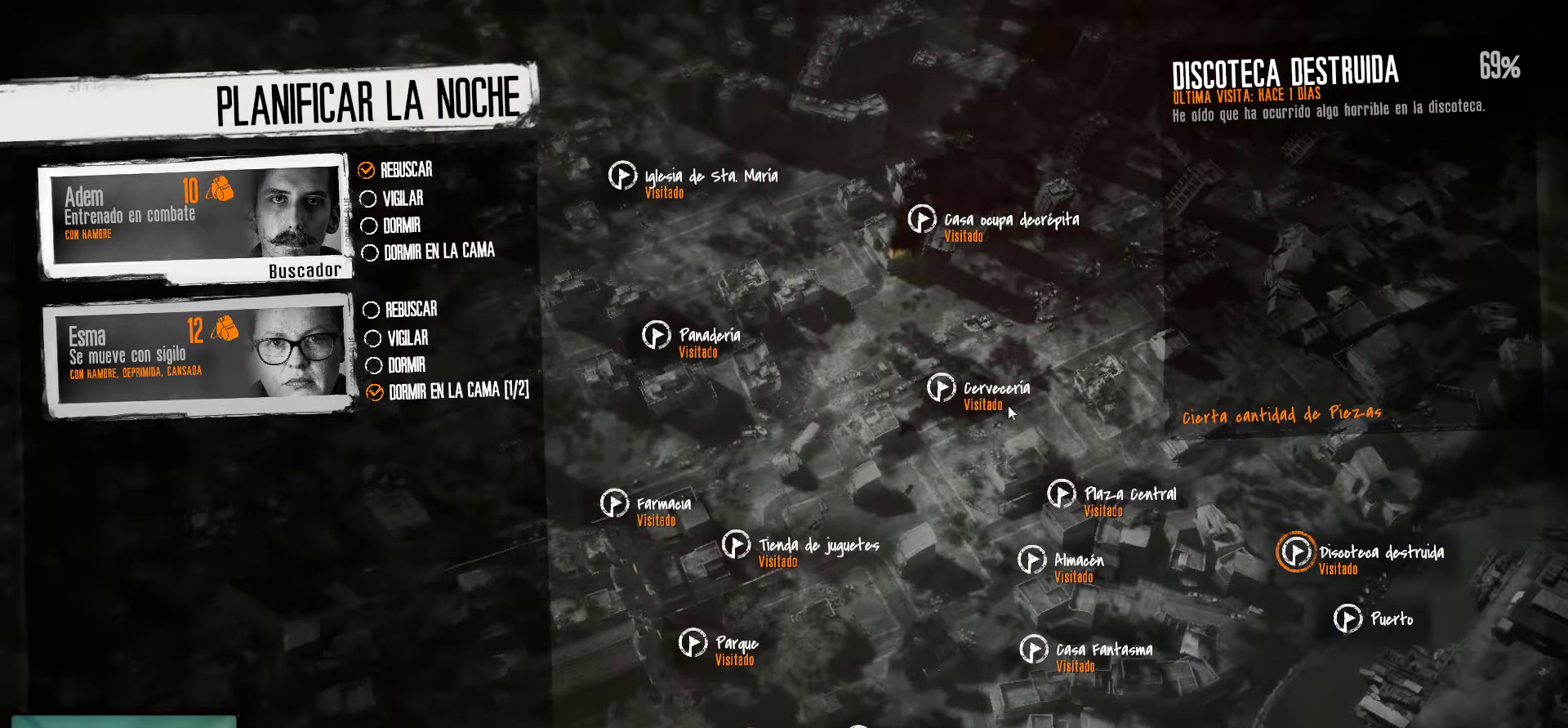
{"keys": [], "mouse": [], "mouse_move": "right", "events": []}
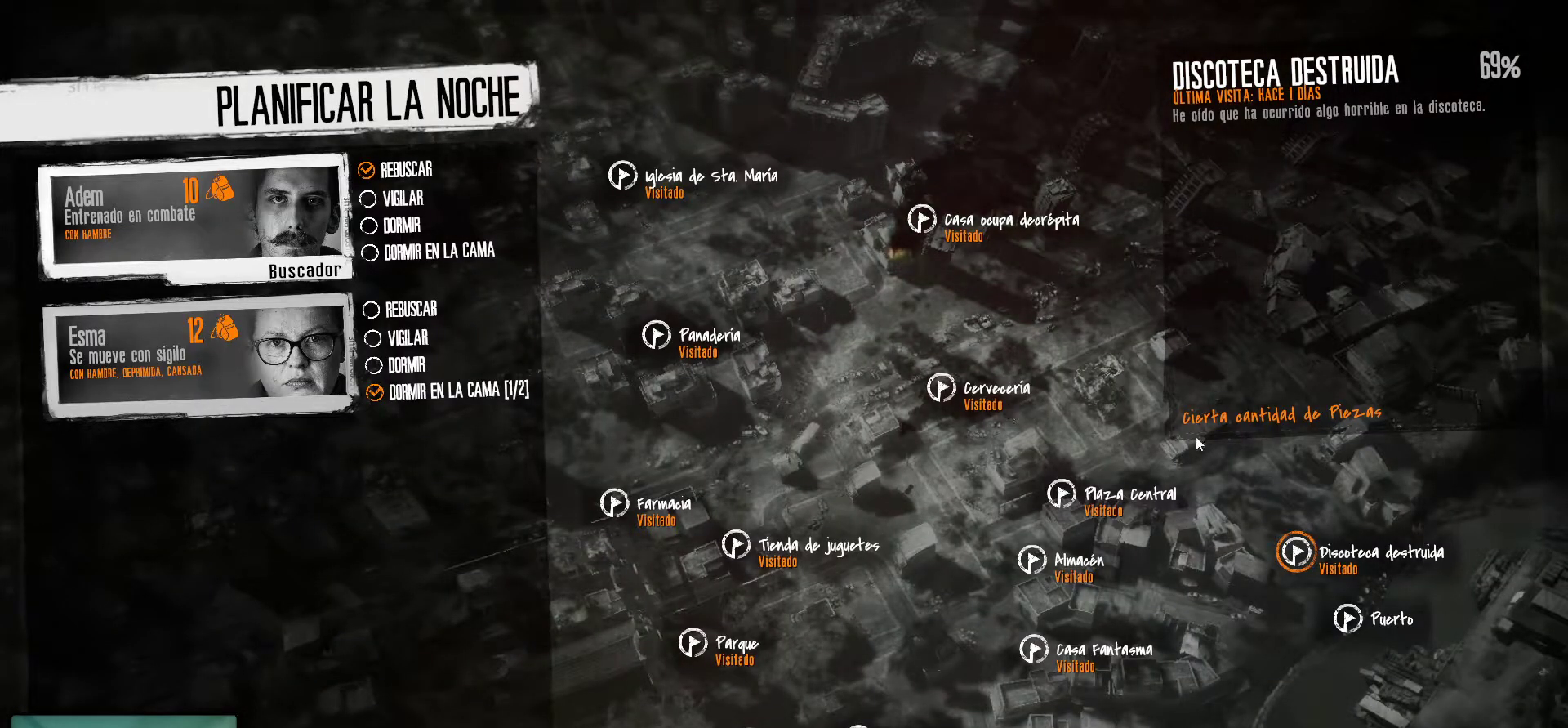
{"keys": [], "mouse": [], "mouse_move": "still", "events": []}
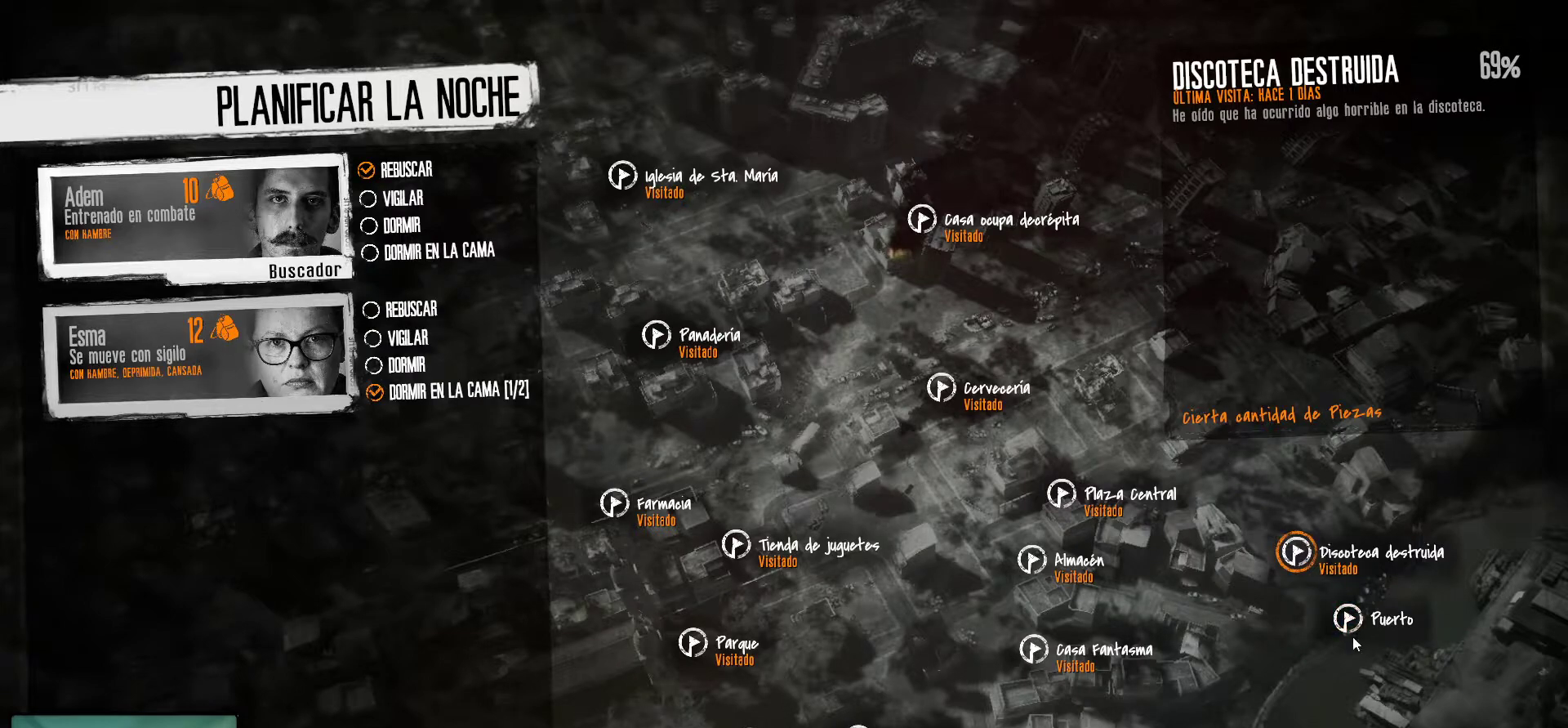
{"keys": [], "mouse": [], "mouse_move": "still", "events": []}
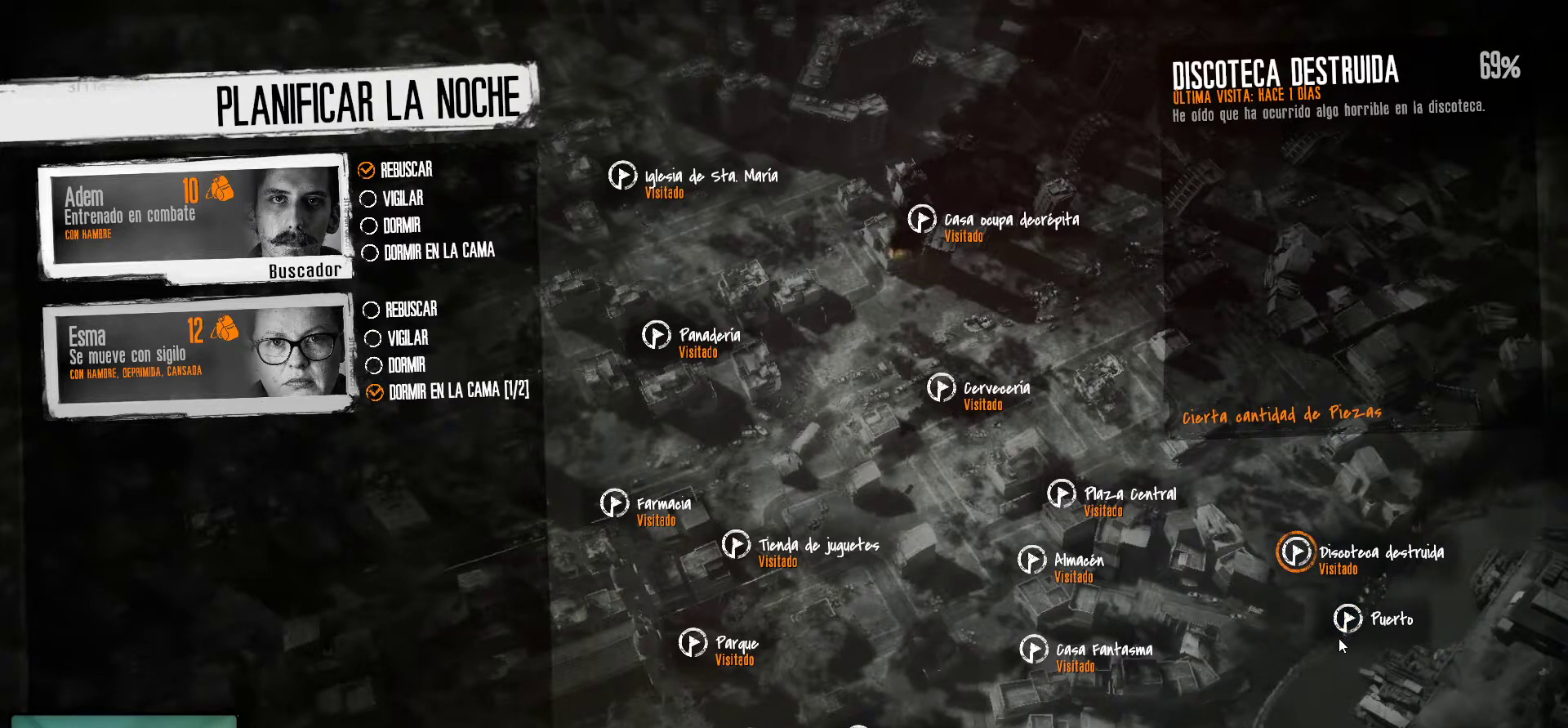
{"keys": [], "mouse": [], "mouse_move": "still", "events": []}
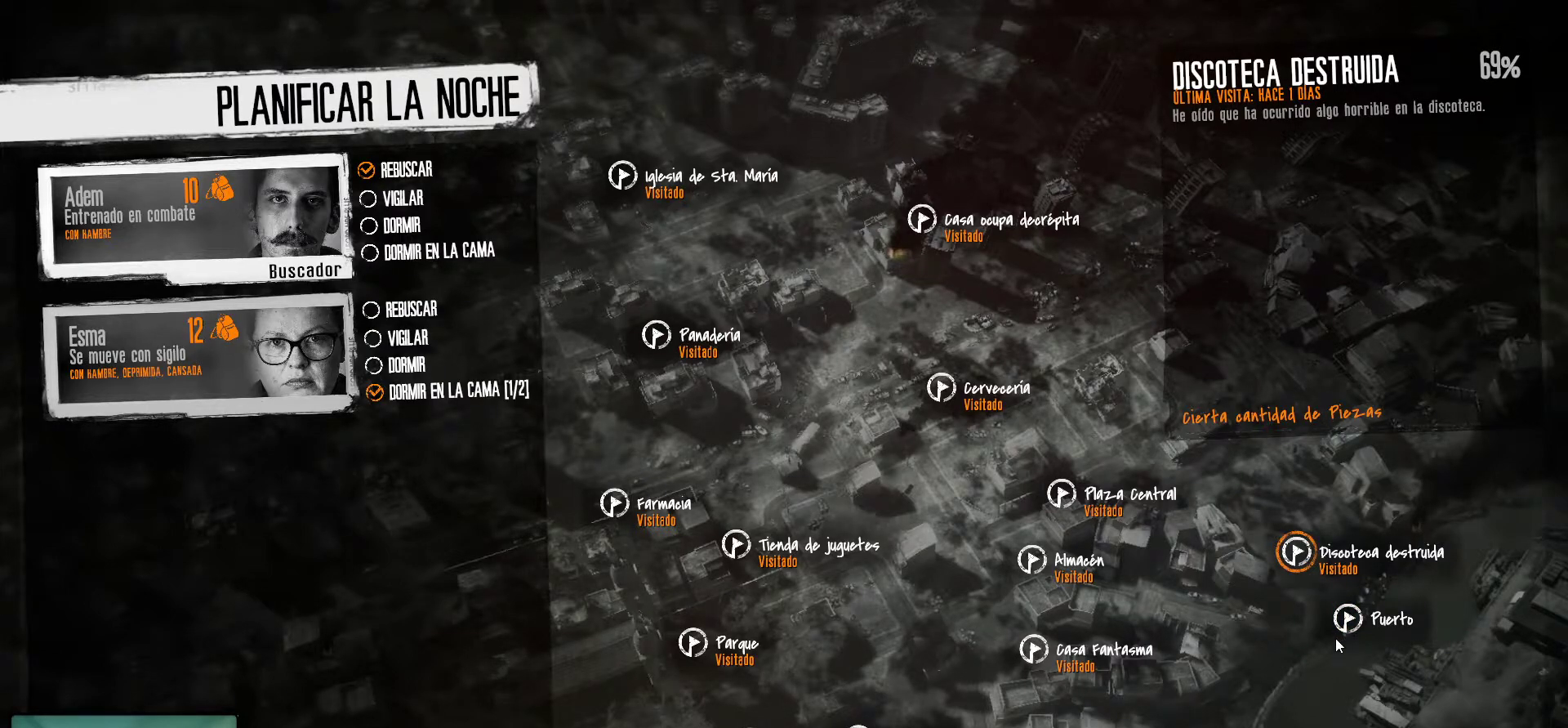
{"keys": [], "mouse": [], "mouse_move": "still", "events": []}
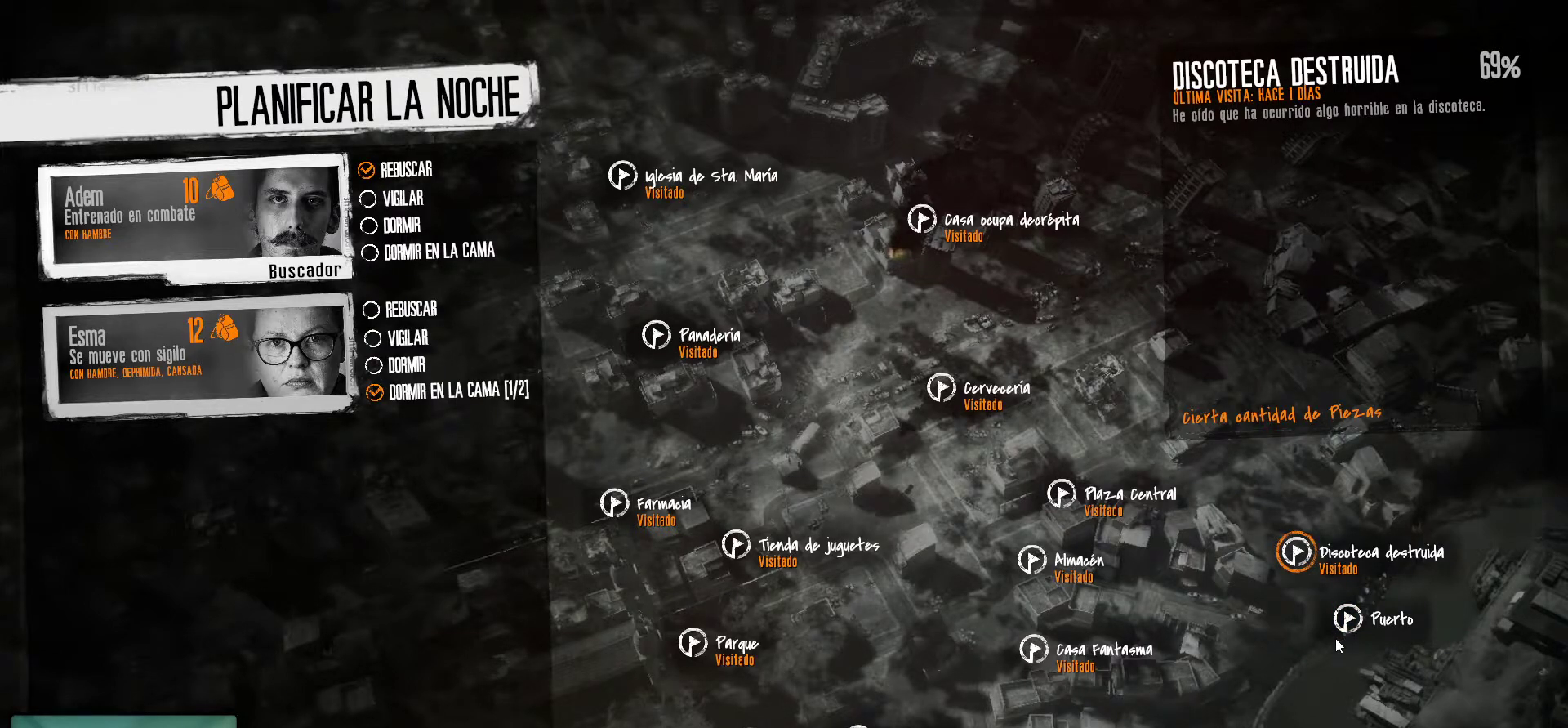
{"keys": [], "mouse": [], "events": []}